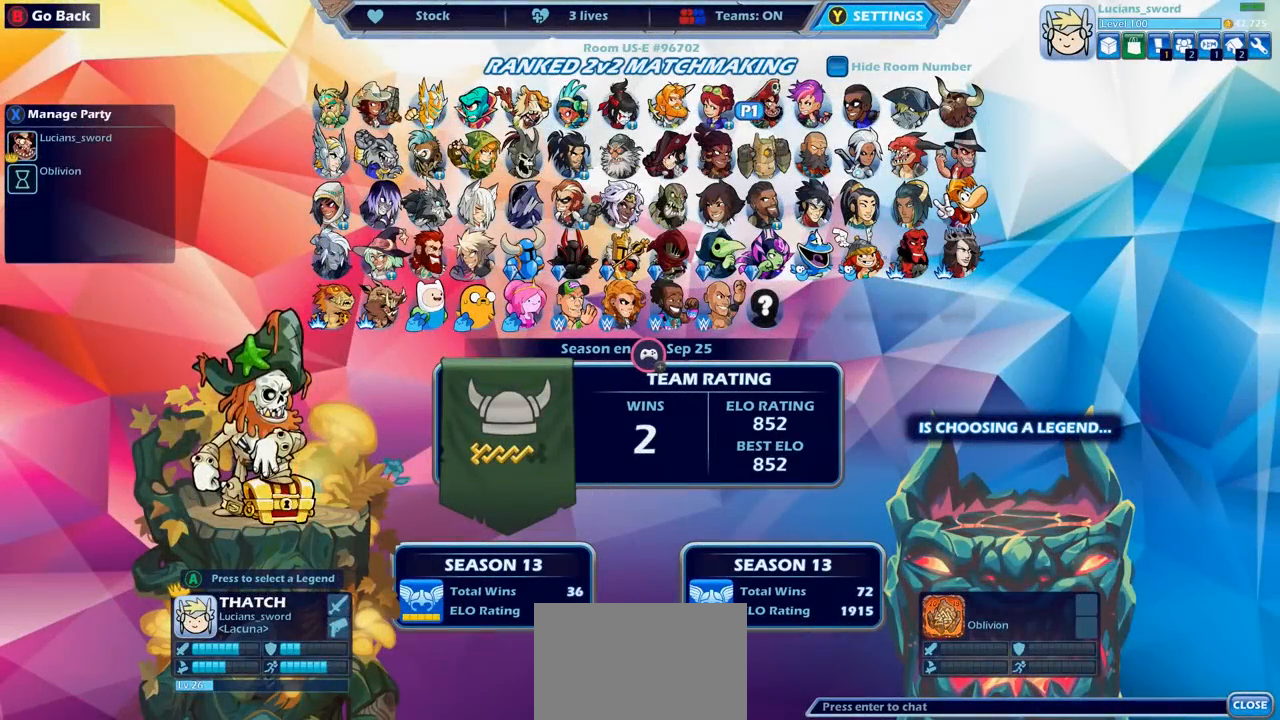
Gameplay with a controller (PlayStation layout); each line is a JSON object with the inputs held at the frame after it. "events" lists button and stick changes between this image and that frame as [ms after this image, input, new state], when the widget could be followed in between.
{"buttons": [], "left_stick": "center", "right_stick": "center", "events": [[117, "DPAD_DOWN", "up"], [267, "DPAD_DOWN", "down"], [383, "DPAD_DOWN", "up"]]}
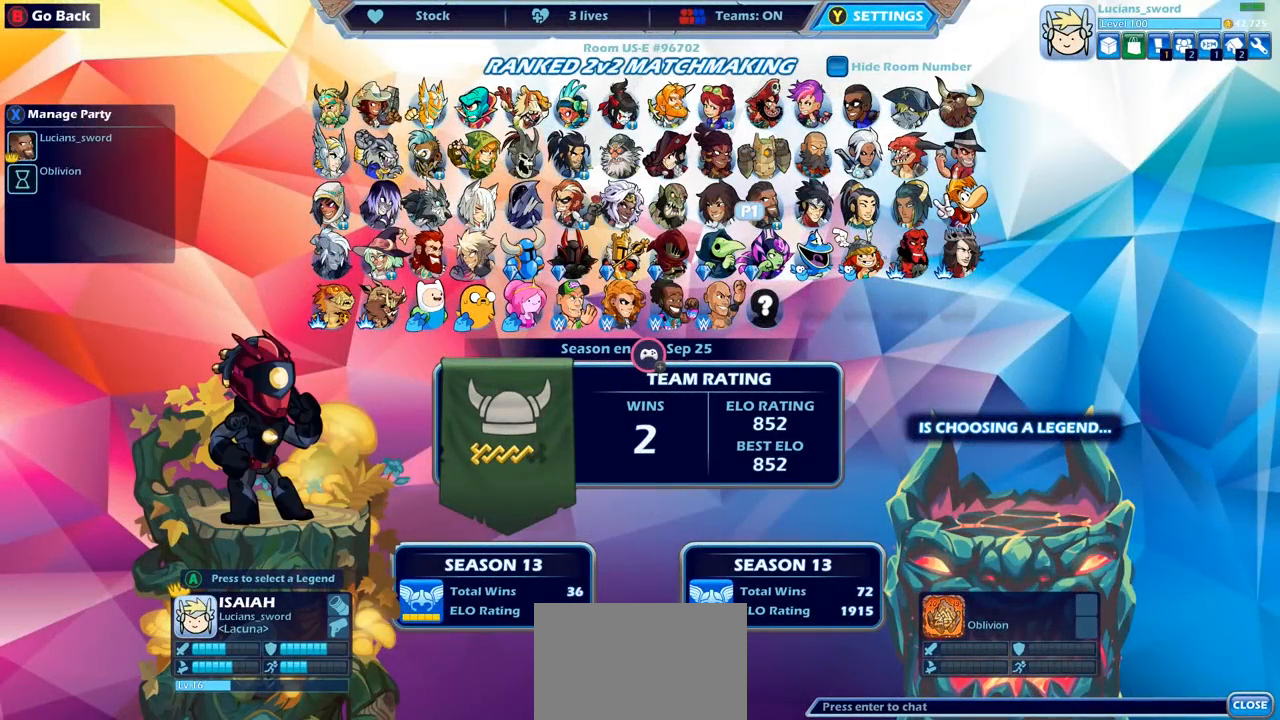
{"buttons": [], "left_stick": "center", "right_stick": "center", "events": [[133, "DPAD_LEFT", "down"], [217, "DPAD_LEFT", "up"]]}
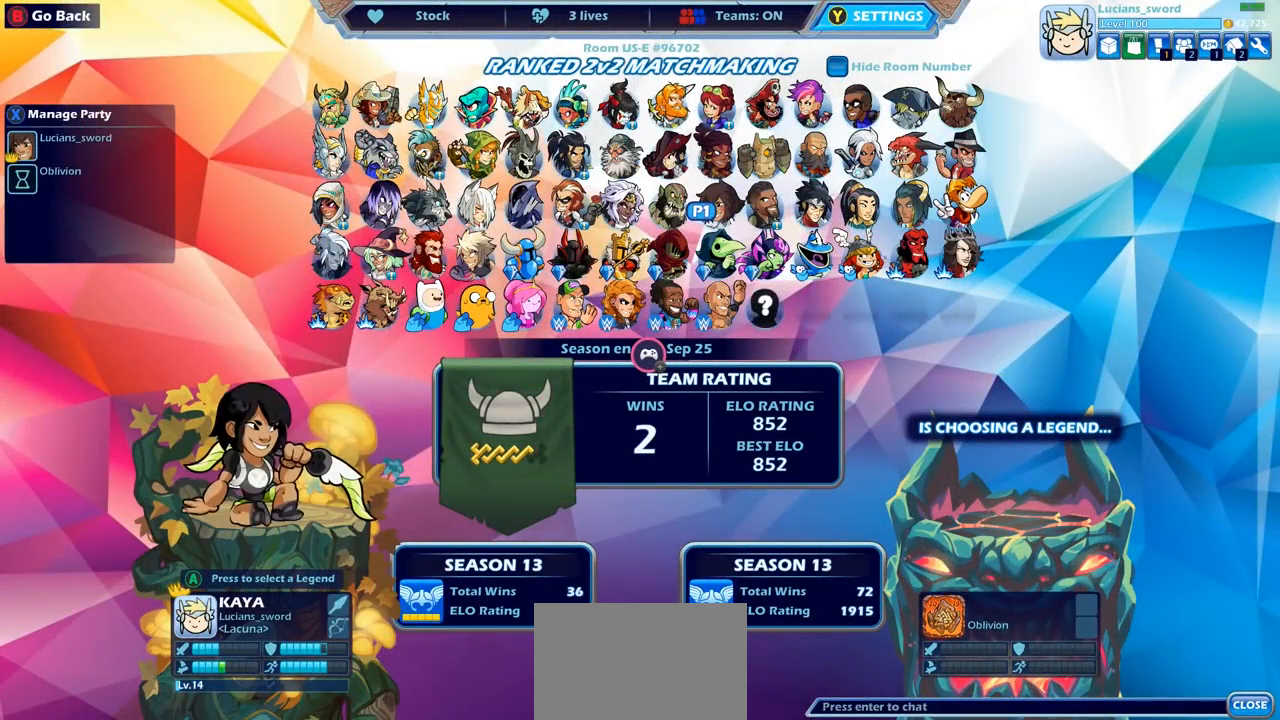
{"buttons": [], "left_stick": "center", "right_stick": "center", "events": []}
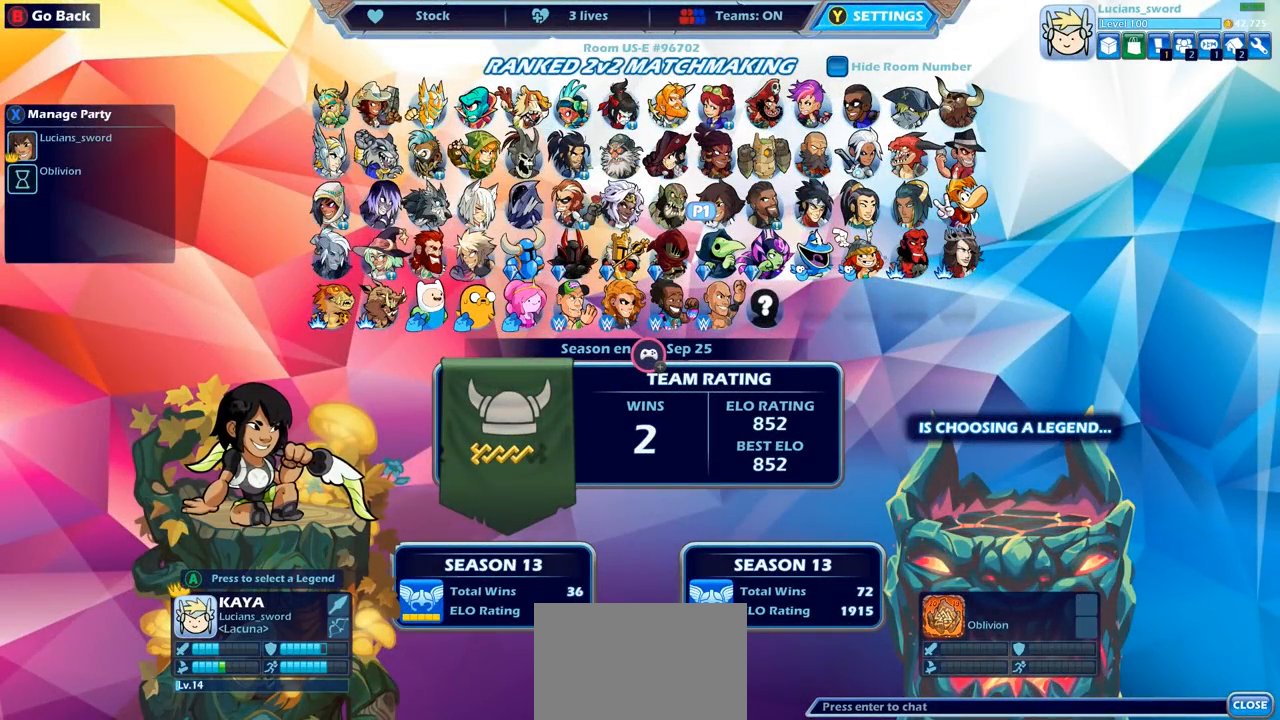
{"buttons": [], "left_stick": "center", "right_stick": "center", "events": []}
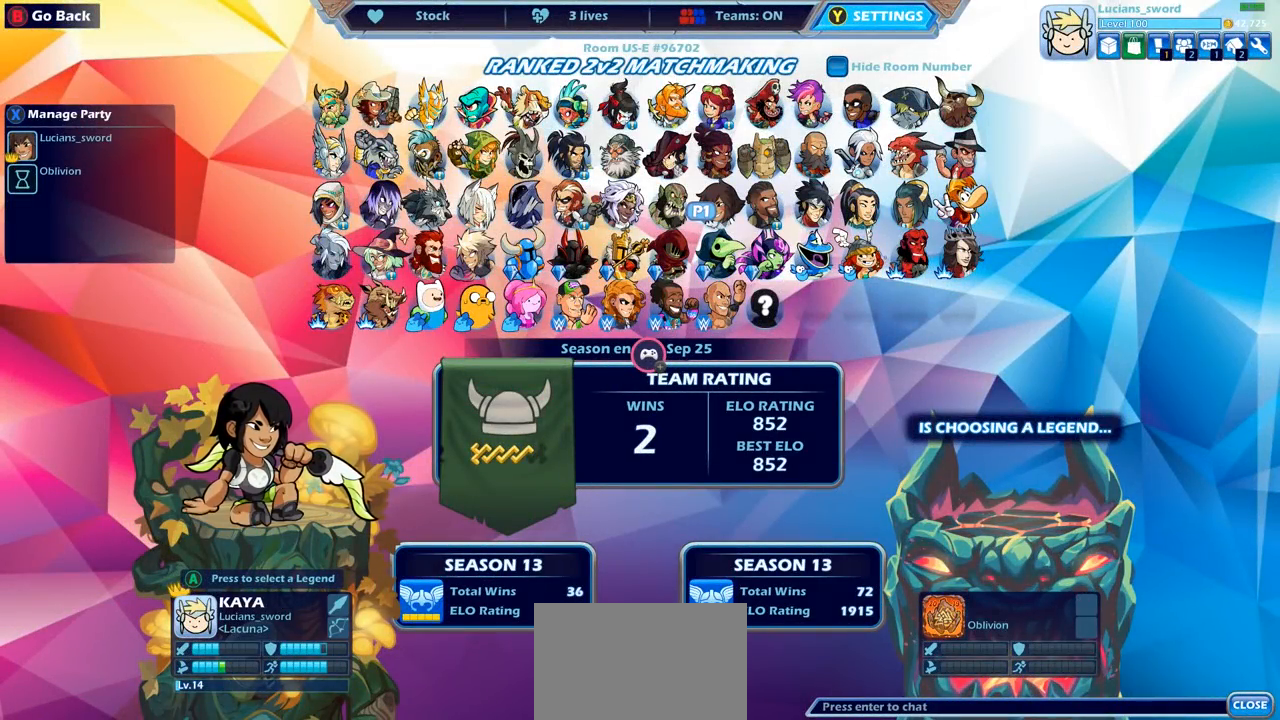
{"buttons": [], "left_stick": "center", "right_stick": "center", "events": []}
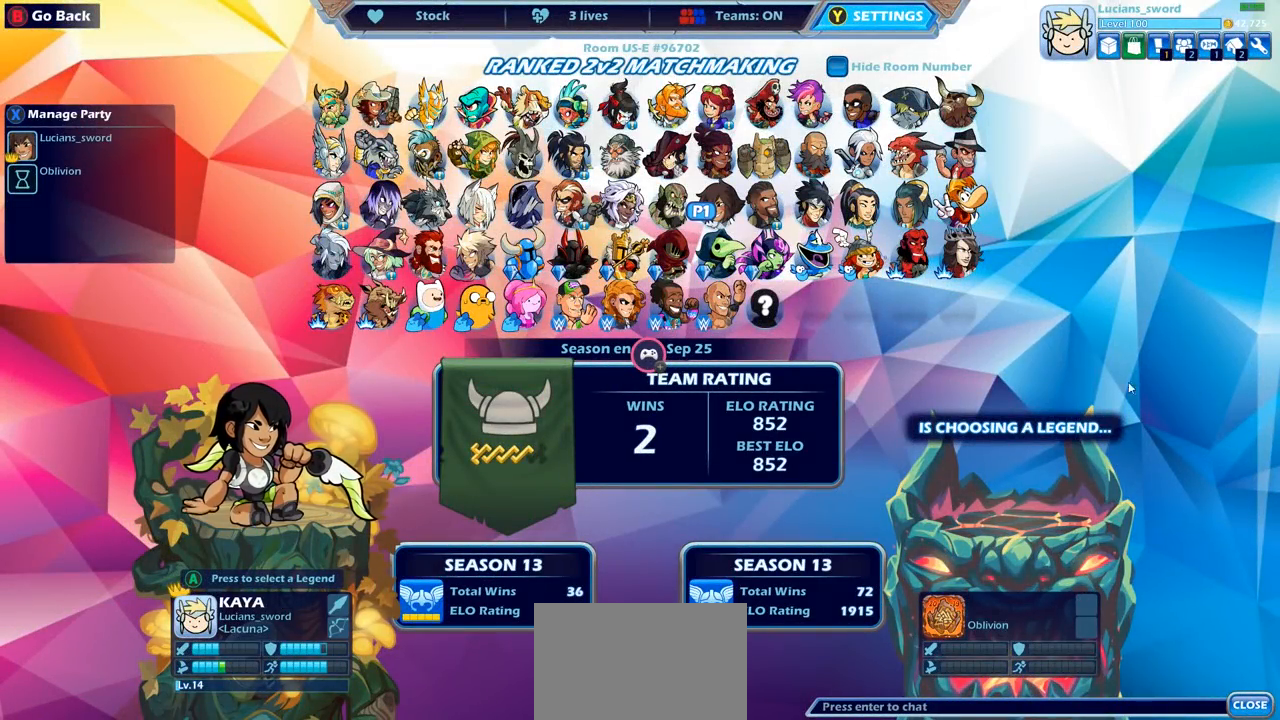
{"buttons": [], "left_stick": "center", "right_stick": "center", "events": []}
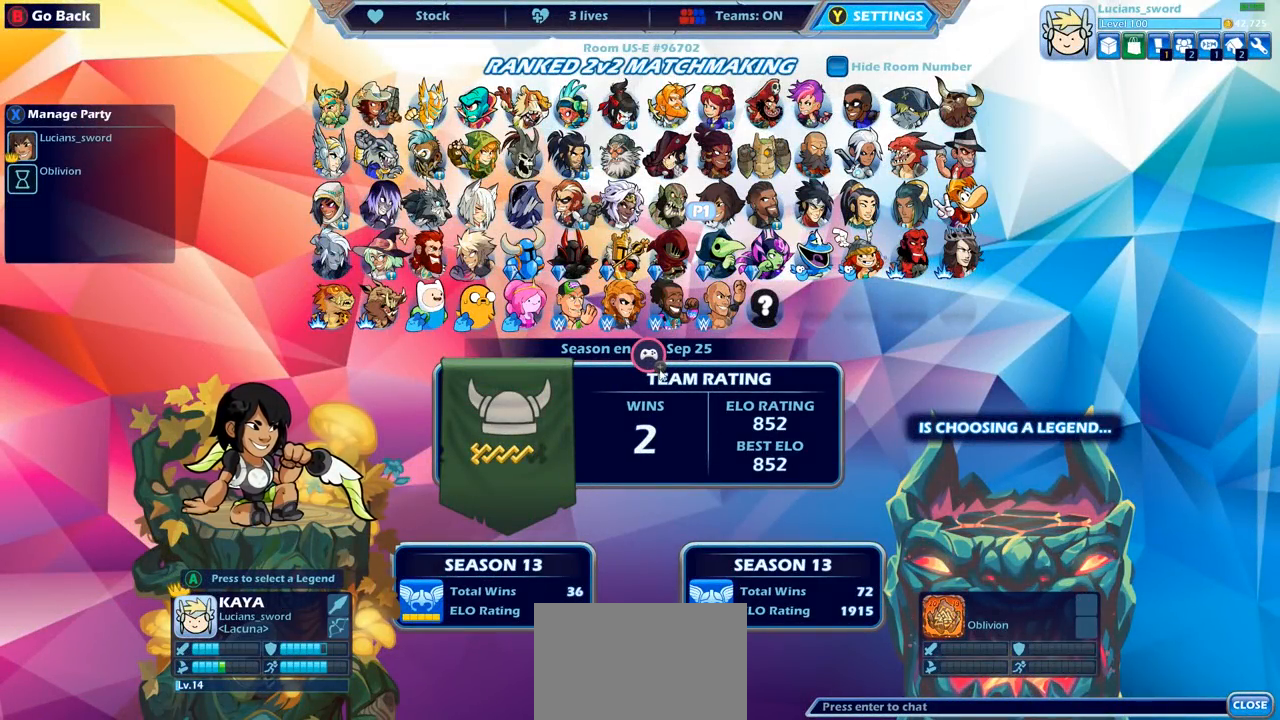
{"buttons": [], "left_stick": "center", "right_stick": "center", "events": []}
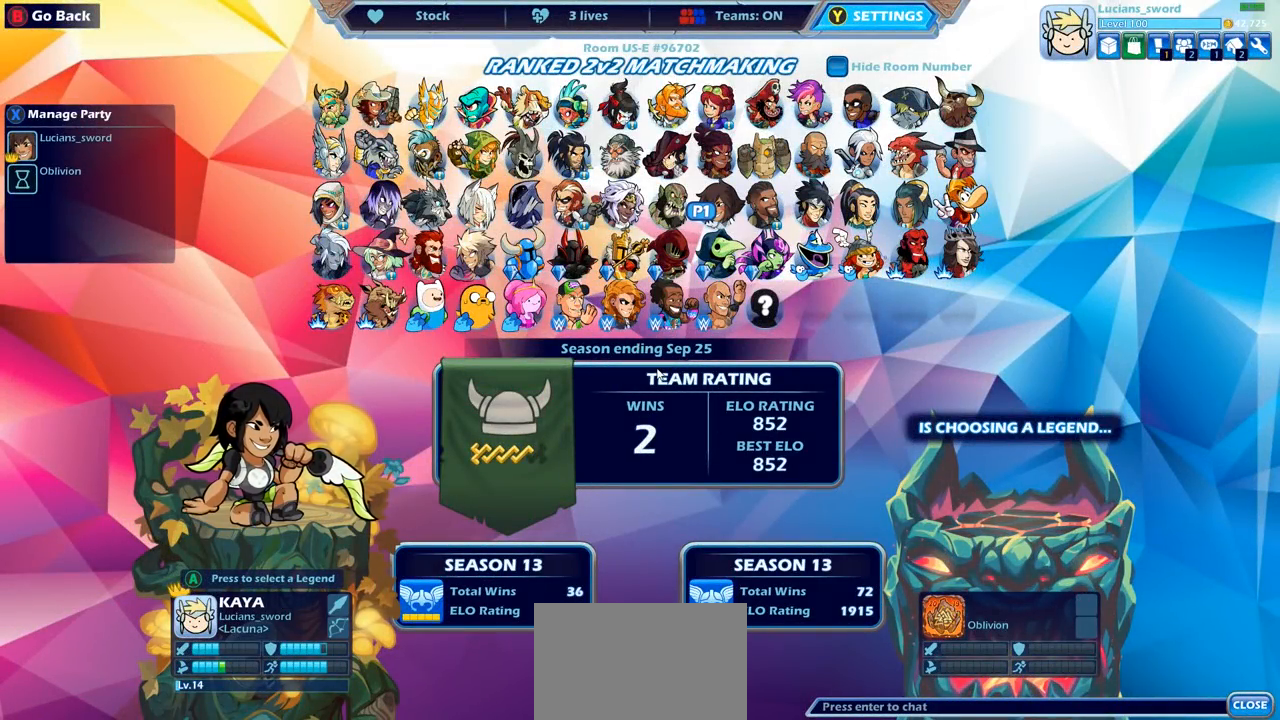
{"buttons": [], "left_stick": "center", "right_stick": "center", "events": []}
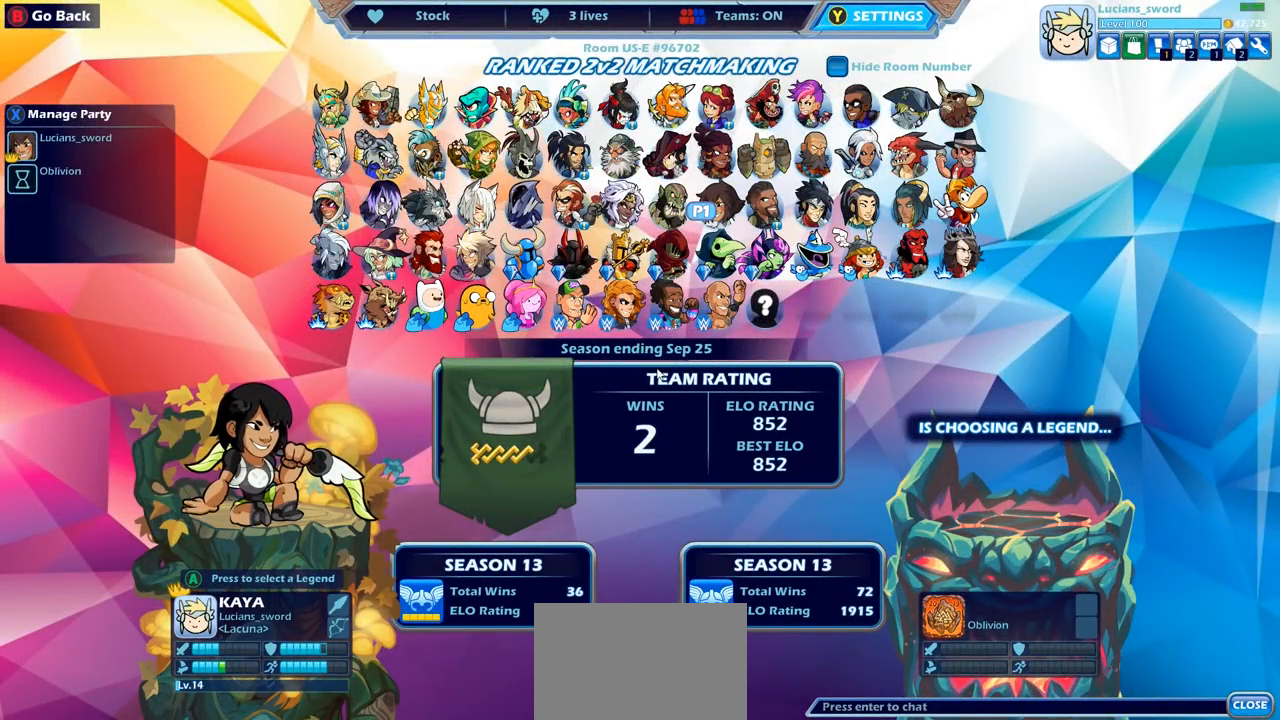
{"buttons": [], "left_stick": "center", "right_stick": "center", "events": []}
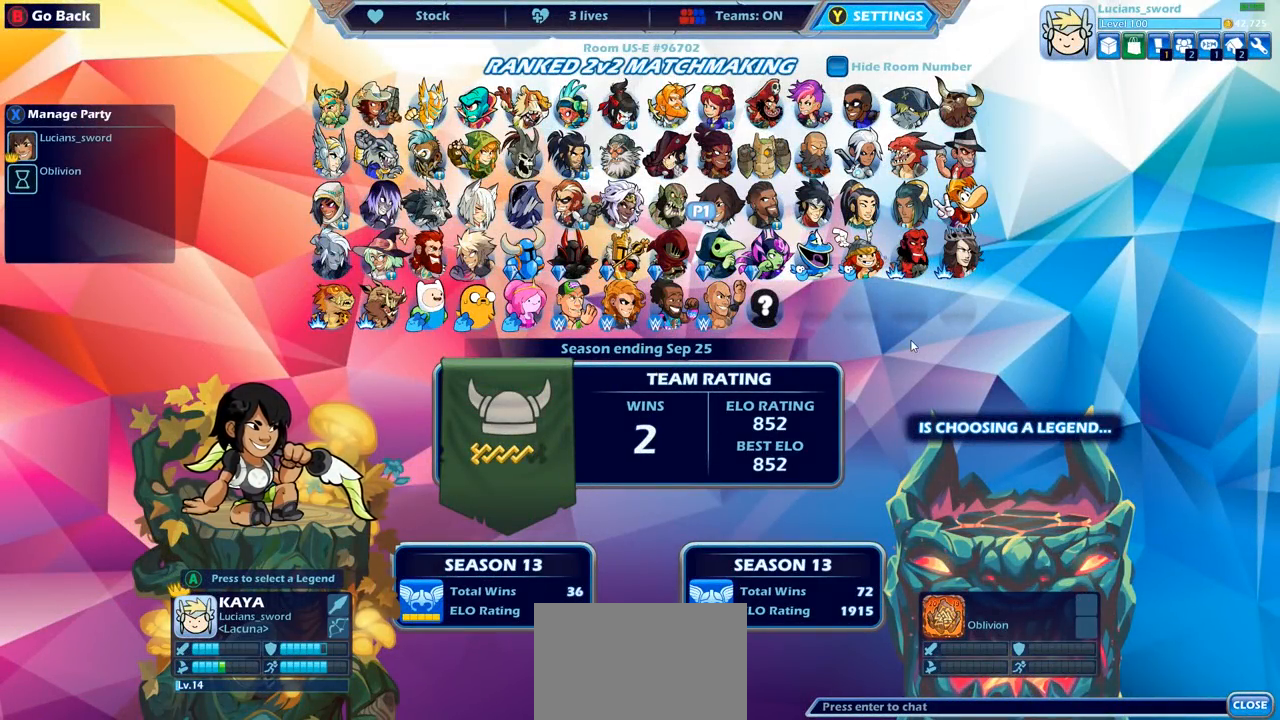
{"buttons": [], "left_stick": "center", "right_stick": "center", "events": []}
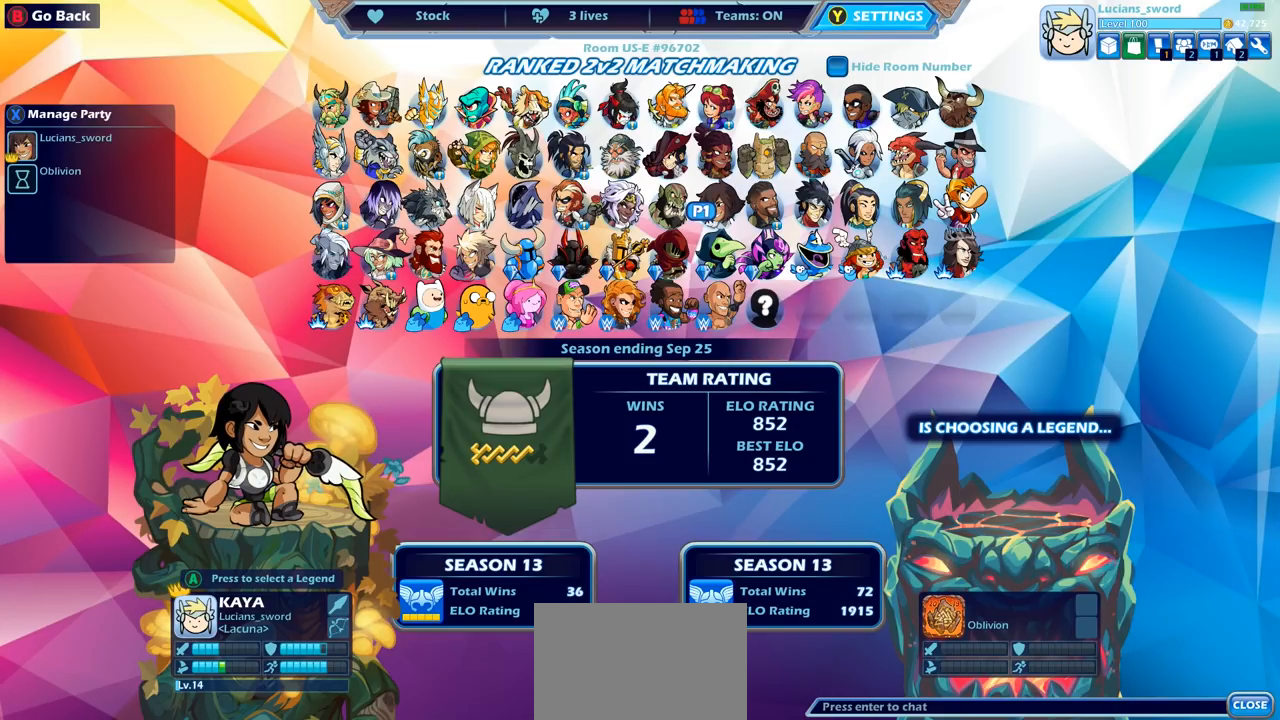
{"buttons": [], "left_stick": "center", "right_stick": "center", "events": [[300, "DPAD_DOWN", "down"], [433, "DPAD_DOWN", "up"]]}
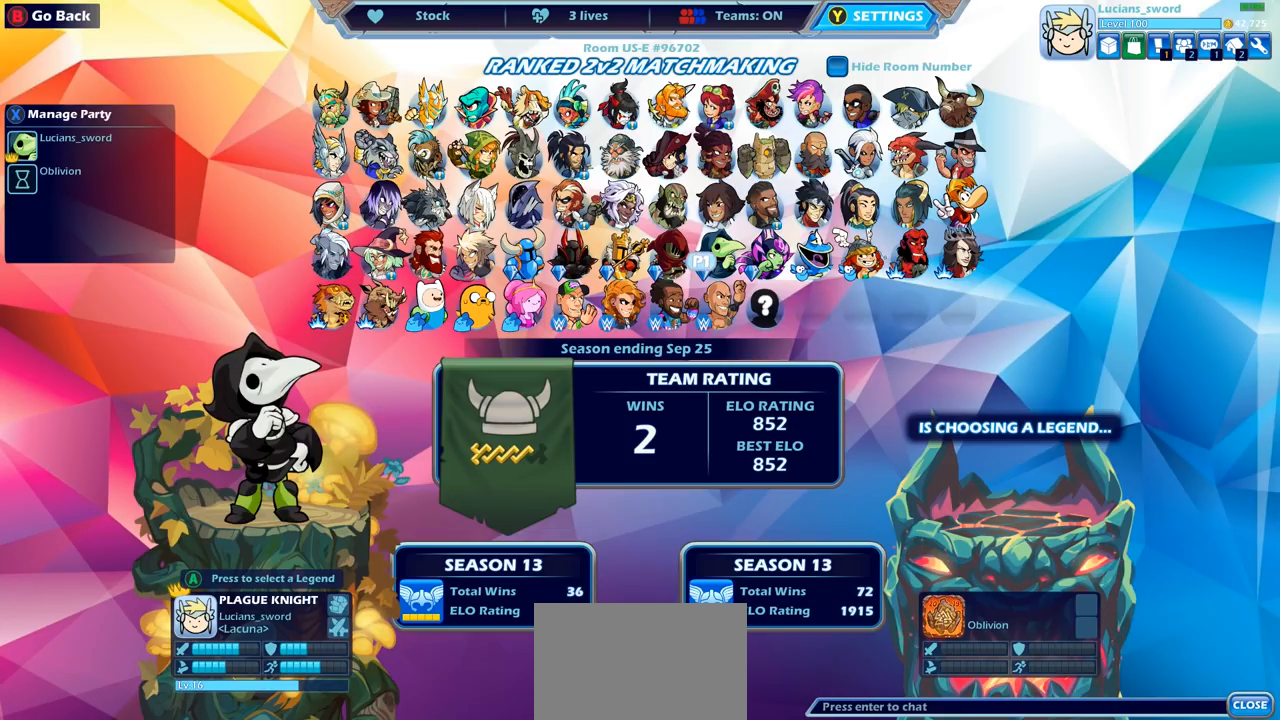
{"buttons": ["DPAD_LEFT"], "left_stick": "center", "right_stick": "center", "events": [[233, "DPAD_LEFT", "down"], [317, "DPAD_LEFT", "up"], [433, "DPAD_LEFT", "down"]]}
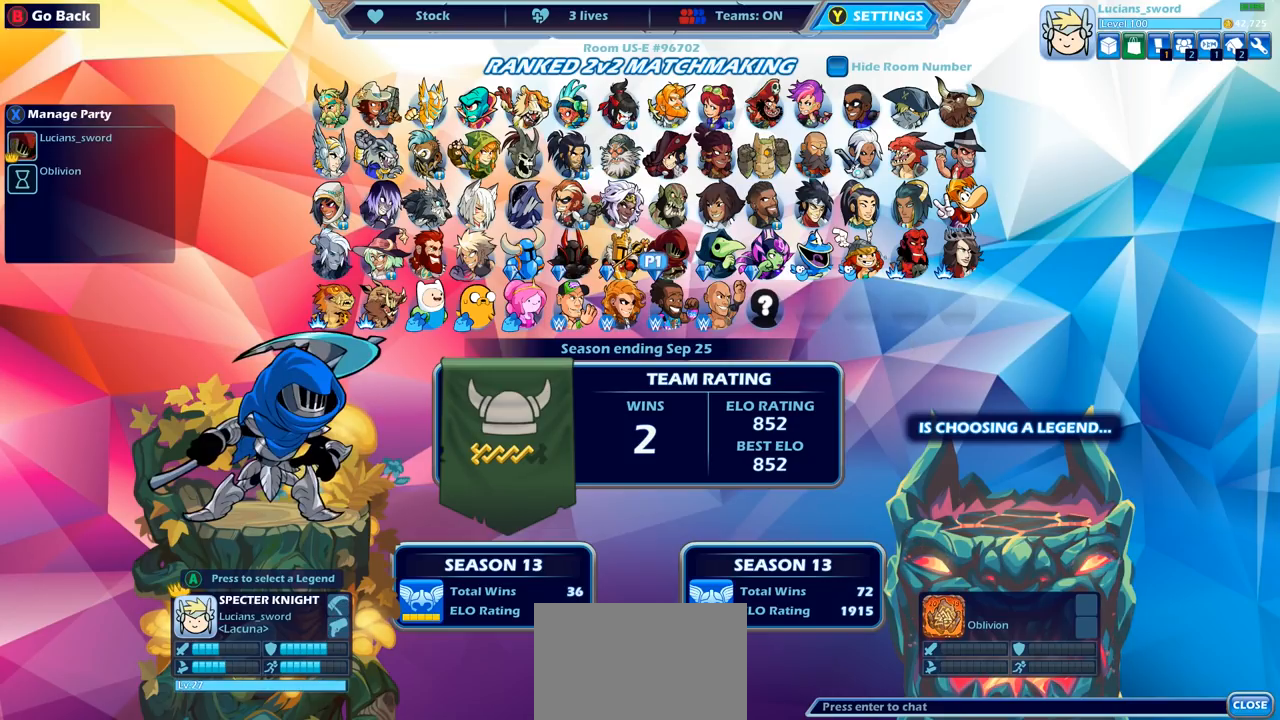
{"buttons": ["DPAD_DOWN"], "left_stick": "center", "right_stick": "center", "events": [[33, "DPAD_LEFT", "up"], [150, "DPAD_LEFT", "down"], [250, "DPAD_LEFT", "up"], [450, "DPAD_DOWN", "down"]]}
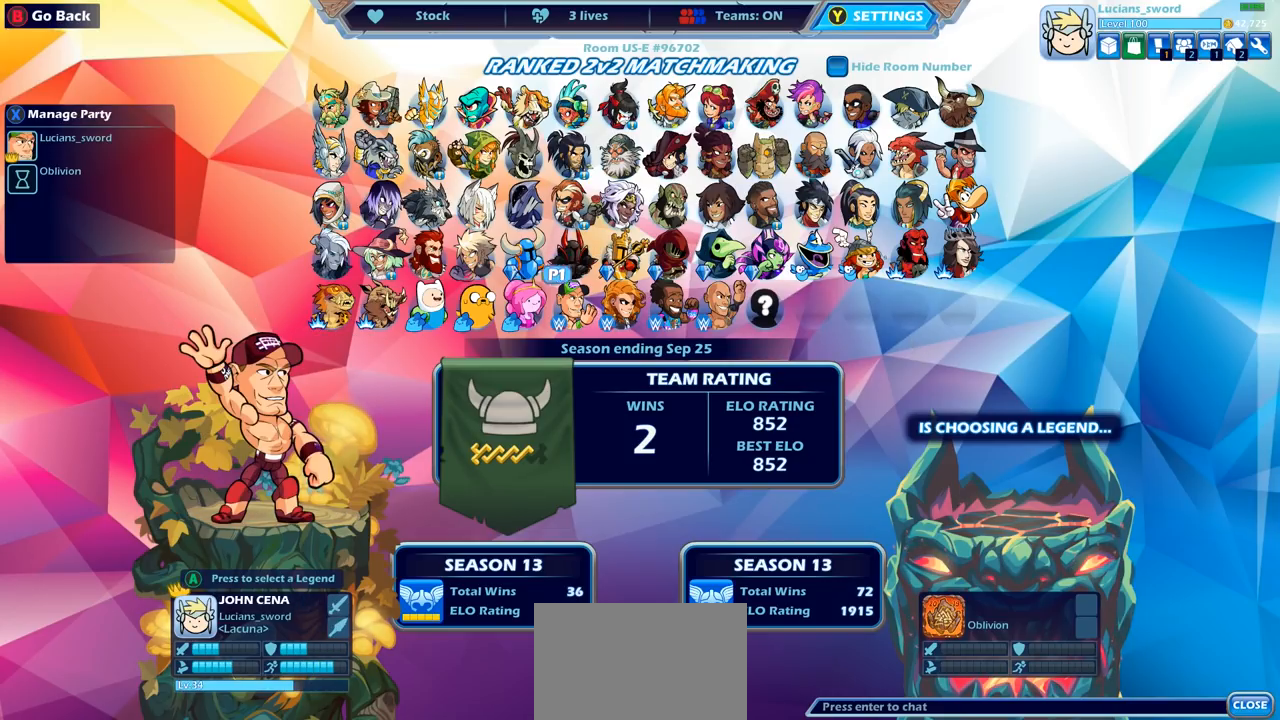
{"buttons": [], "left_stick": "center", "right_stick": "center", "events": [[33, "DPAD_DOWN", "up"], [333, "DPAD_UP", "down"], [433, "DPAD_UP", "up"]]}
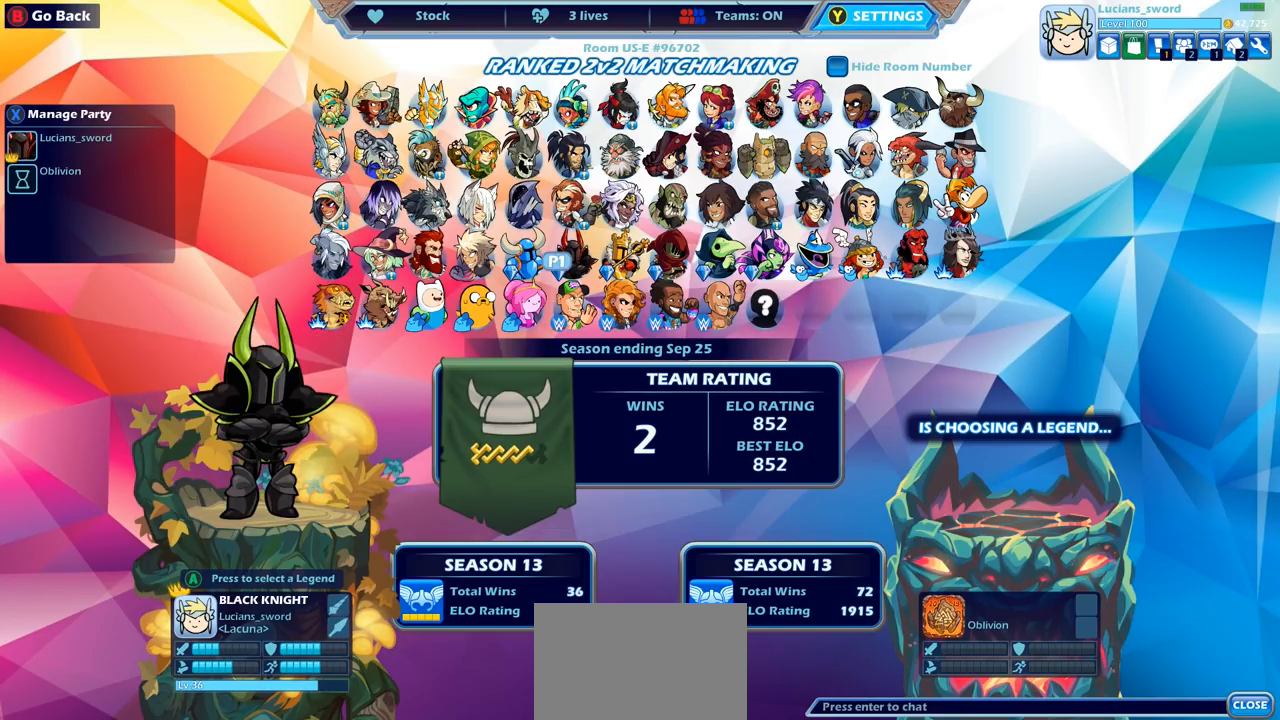
{"buttons": [], "left_stick": "center", "right_stick": "center", "events": [[100, "DPAD_RIGHT", "down"], [217, "DPAD_RIGHT", "up"], [317, "DPAD_RIGHT", "down"], [417, "DPAD_RIGHT", "up"]]}
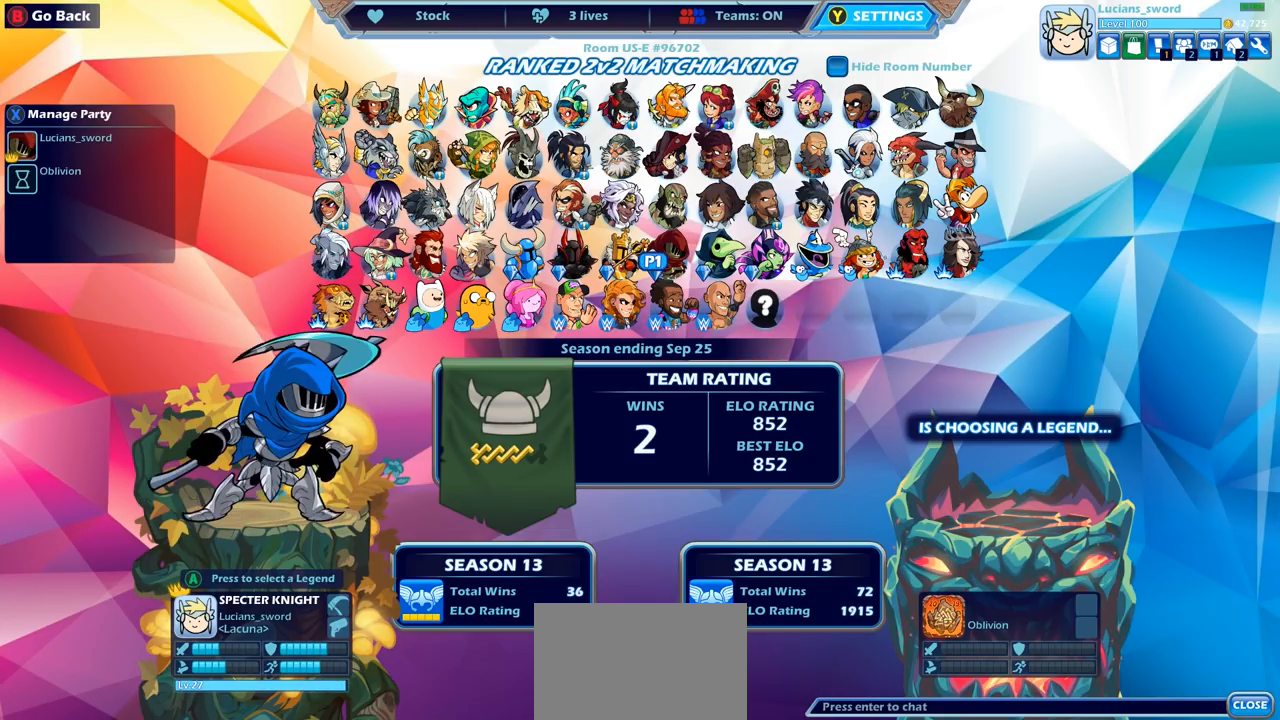
{"buttons": ["DPAD_LEFT"], "left_stick": "center", "right_stick": "center", "events": [[17, "DPAD_RIGHT", "down"], [50, "DPAD_RIGHT", "up"], [250, "DPAD_LEFT", "down"], [350, "DPAD_LEFT", "up"], [433, "DPAD_LEFT", "down"]]}
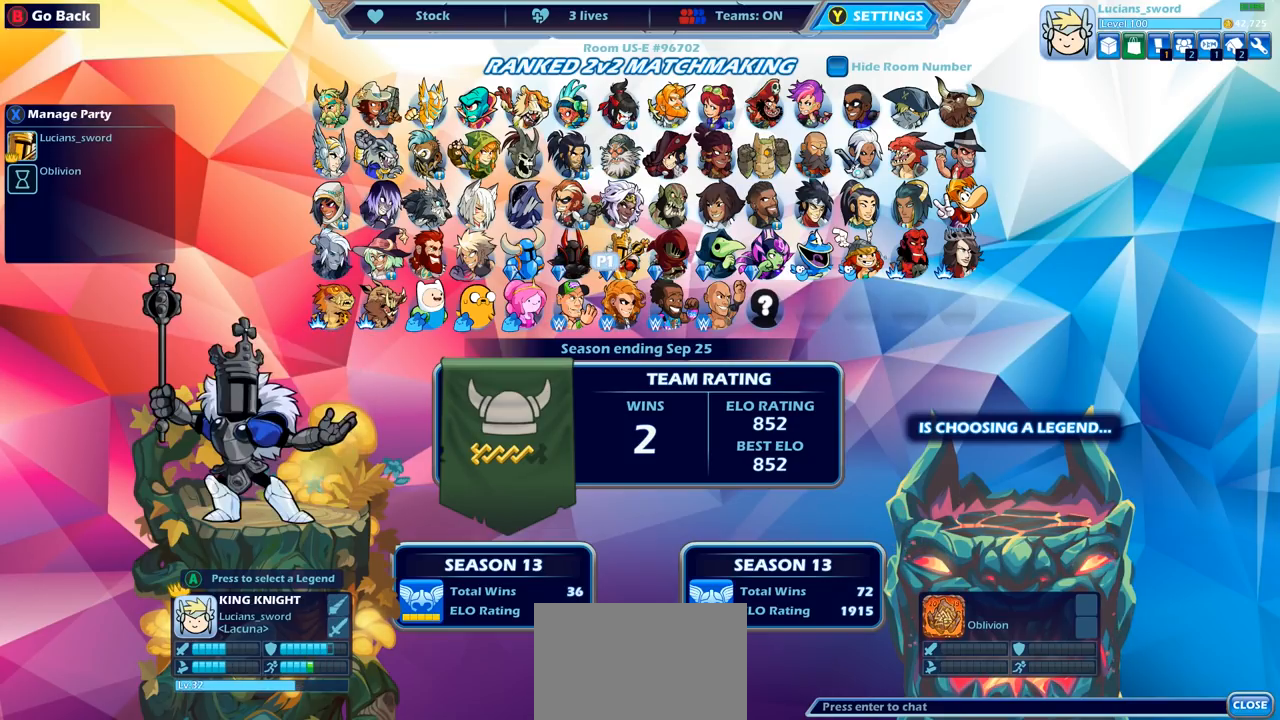
{"buttons": [], "left_stick": "center", "right_stick": "center", "events": [[17, "DPAD_LEFT", "up"], [83, "DPAD_LEFT", "down"], [183, "DPAD_LEFT", "up"], [250, "DPAD_LEFT", "down"], [300, "DPAD_LEFT", "up"]]}
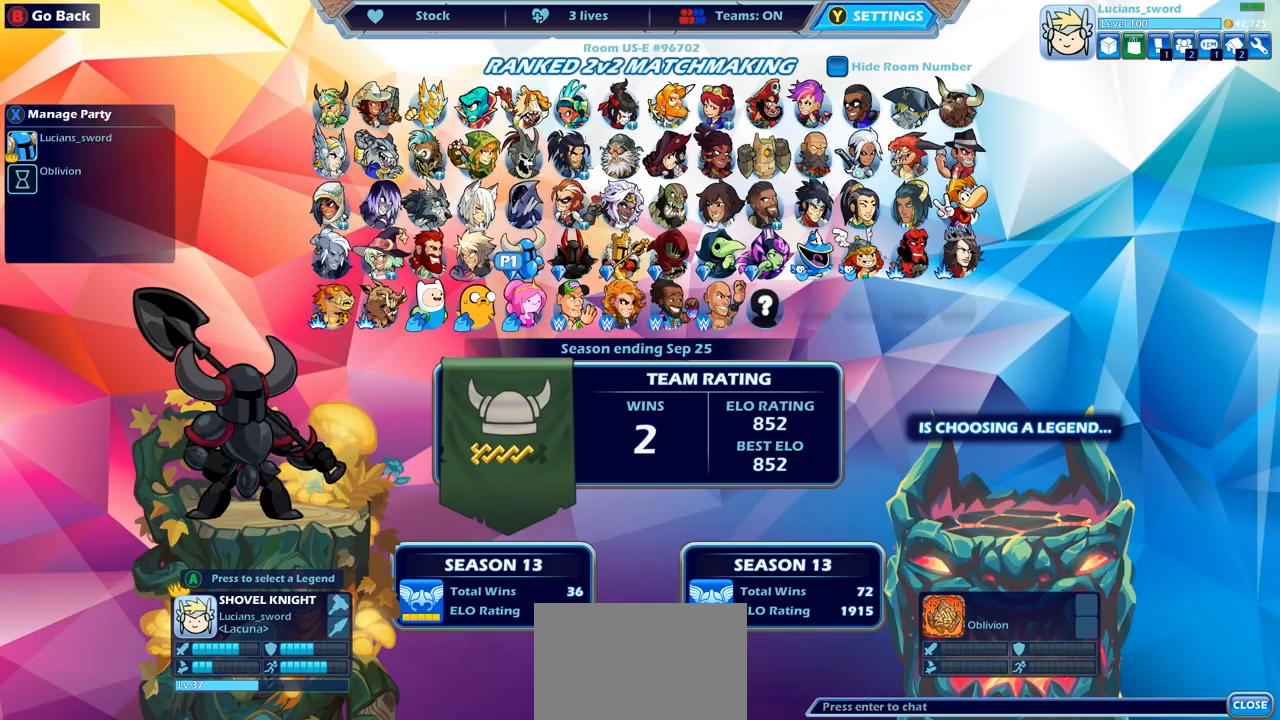
{"buttons": [], "left_stick": "center", "right_stick": "center", "events": [[300, "DPAD_UP", "down"], [367, "DPAD_UP", "up"]]}
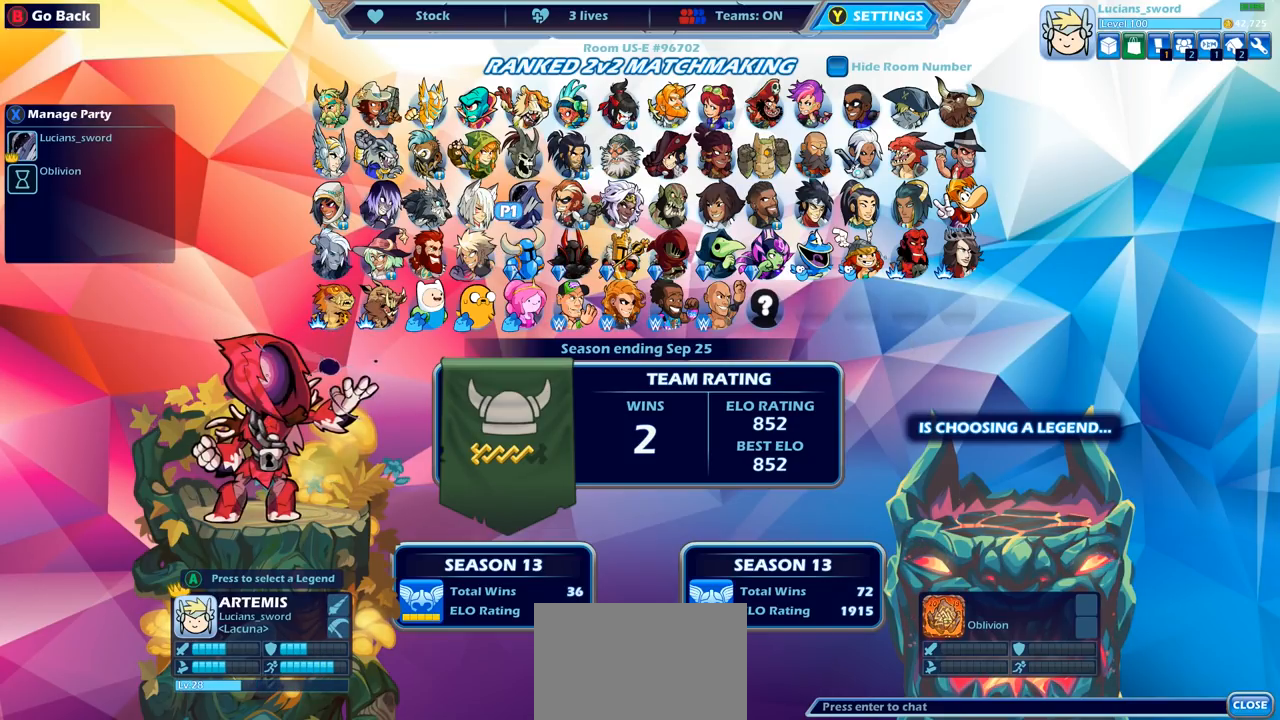
{"buttons": ["DPAD_RIGHT"], "left_stick": "center", "right_stick": "center", "events": [[17, "DPAD_RIGHT", "down"], [117, "DPAD_RIGHT", "up"], [233, "DPAD_RIGHT", "down"], [300, "DPAD_RIGHT", "up"], [417, "DPAD_RIGHT", "down"]]}
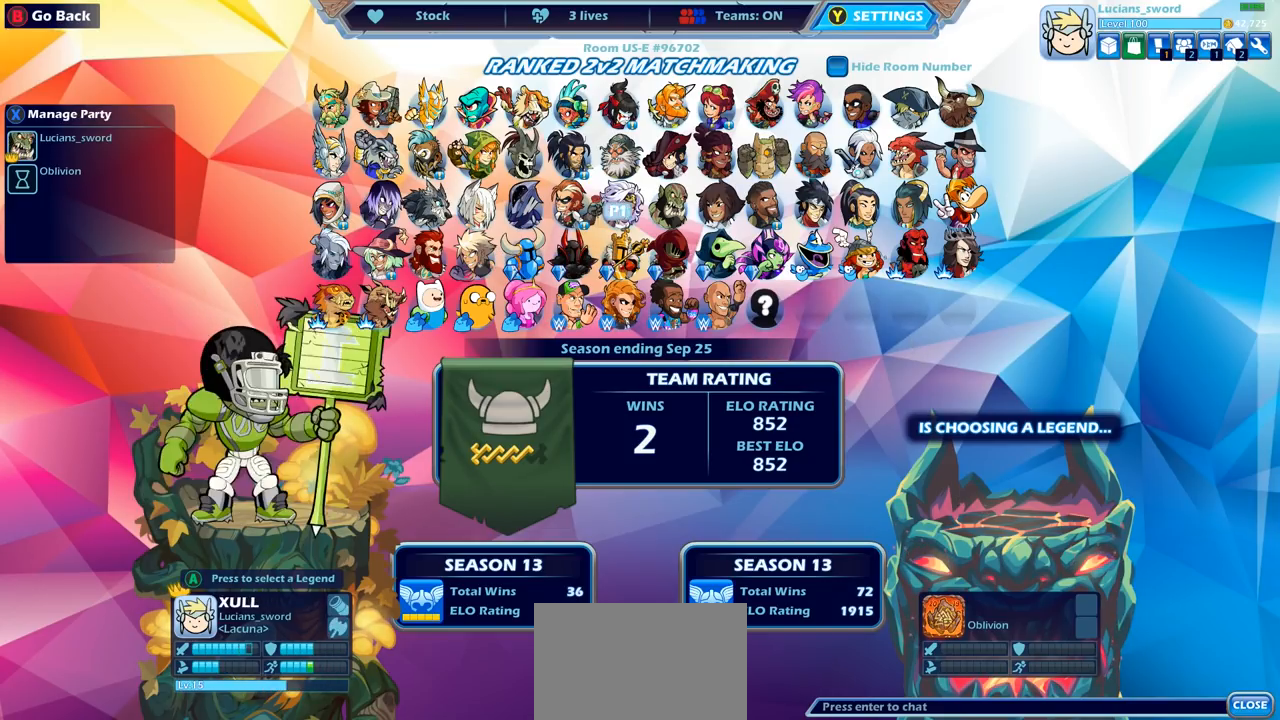
{"buttons": [], "left_stick": "center", "right_stick": "center", "events": [[17, "DPAD_RIGHT", "up"], [250, "DPAD_RIGHT", "down"], [317, "DPAD_RIGHT", "up"], [433, "DPAD_RIGHT", "down"], [500, "DPAD_RIGHT", "up"]]}
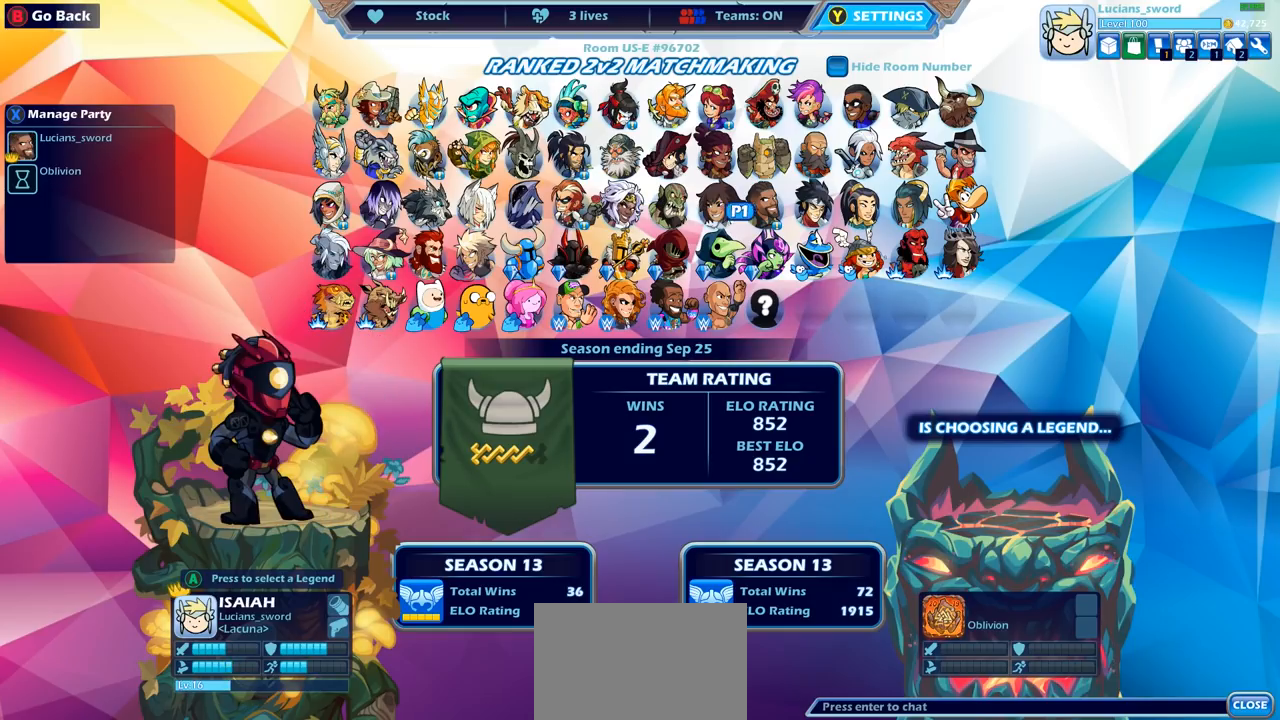
{"buttons": [], "left_stick": "center", "right_stick": "center", "events": []}
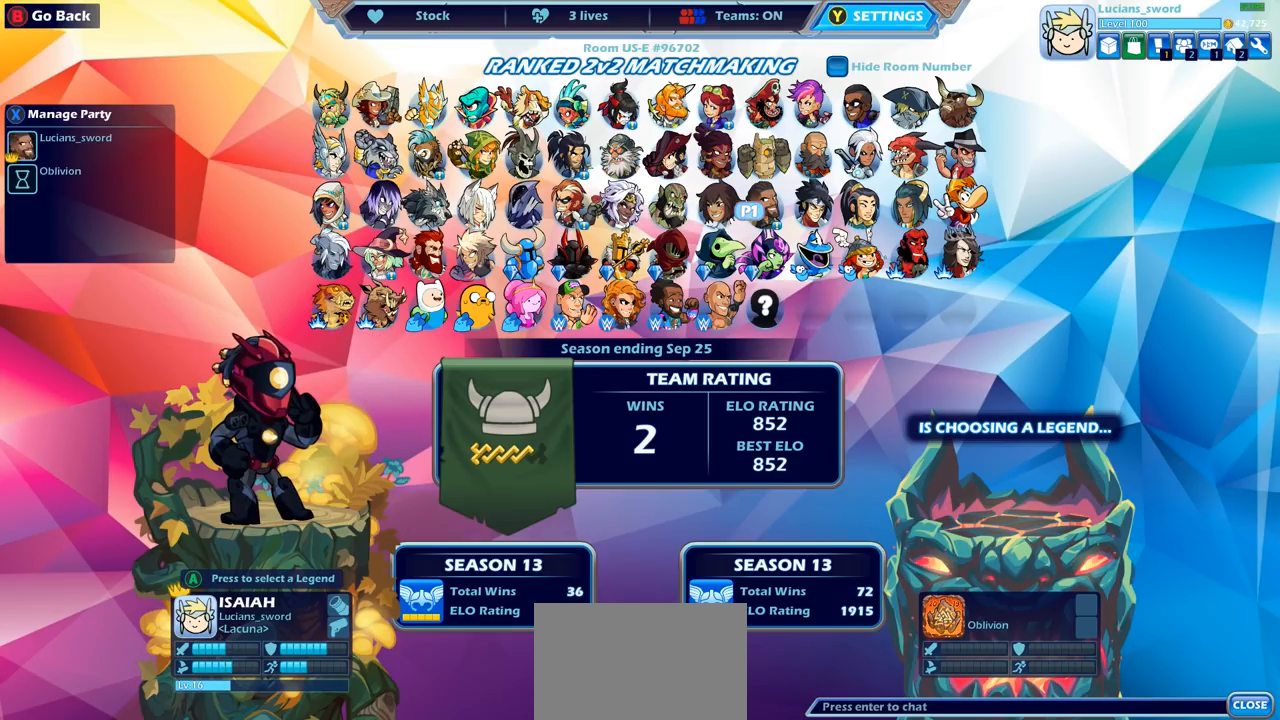
{"buttons": ["DPAD_LEFT"], "left_stick": "center", "right_stick": "center", "events": [[300, "DPAD_LEFT", "down"], [383, "DPAD_LEFT", "up"], [467, "DPAD_LEFT", "down"]]}
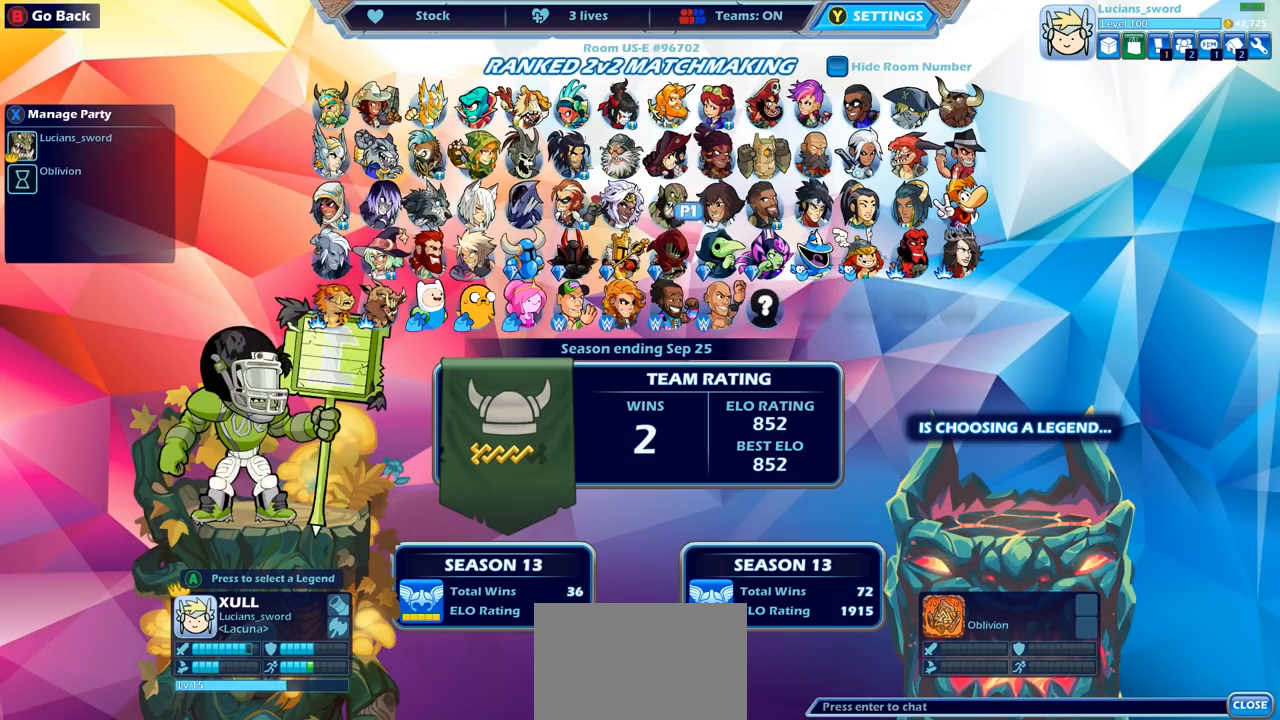
{"buttons": ["DPAD_LEFT"], "left_stick": "center", "right_stick": "center", "events": [[67, "DPAD_LEFT", "up"], [150, "DPAD_LEFT", "down"], [233, "DPAD_LEFT", "up"], [317, "DPAD_LEFT", "down"], [433, "DPAD_LEFT", "up"], [483, "DPAD_LEFT", "down"]]}
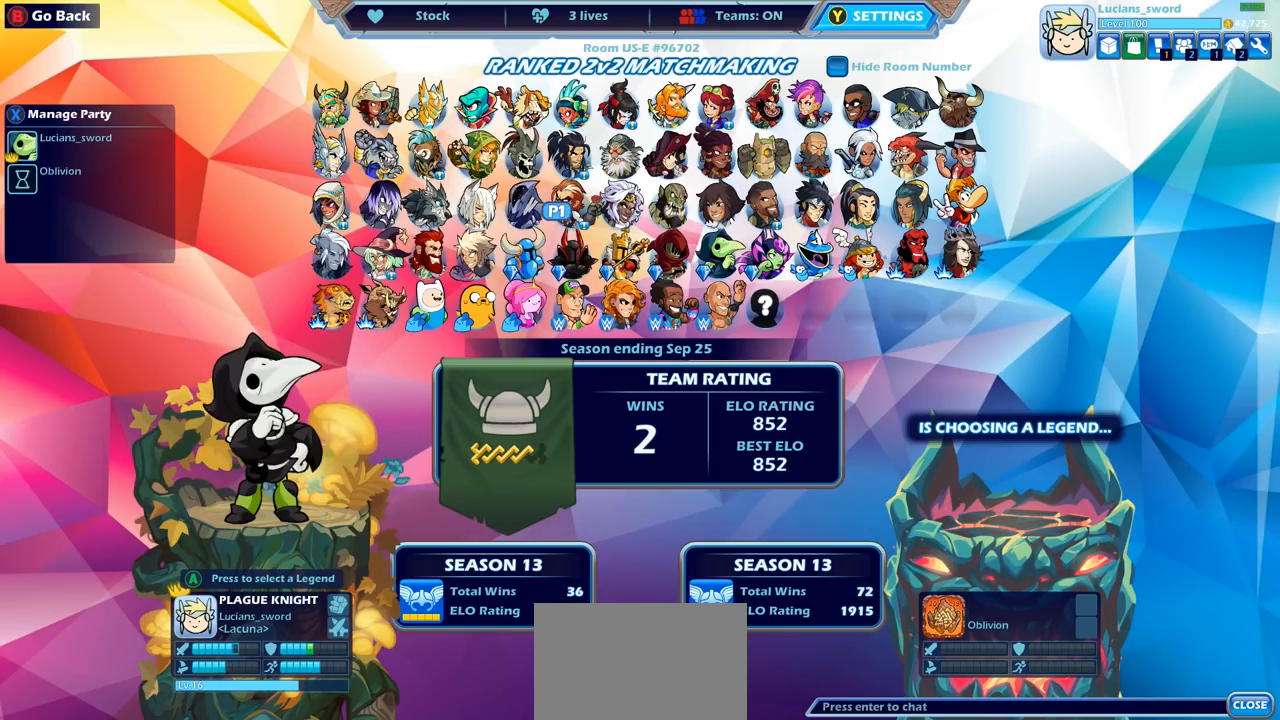
{"buttons": [], "left_stick": "center", "right_stick": "center", "events": [[100, "DPAD_LEFT", "up"], [367, "DPAD_DOWN", "down"], [450, "DPAD_DOWN", "up"]]}
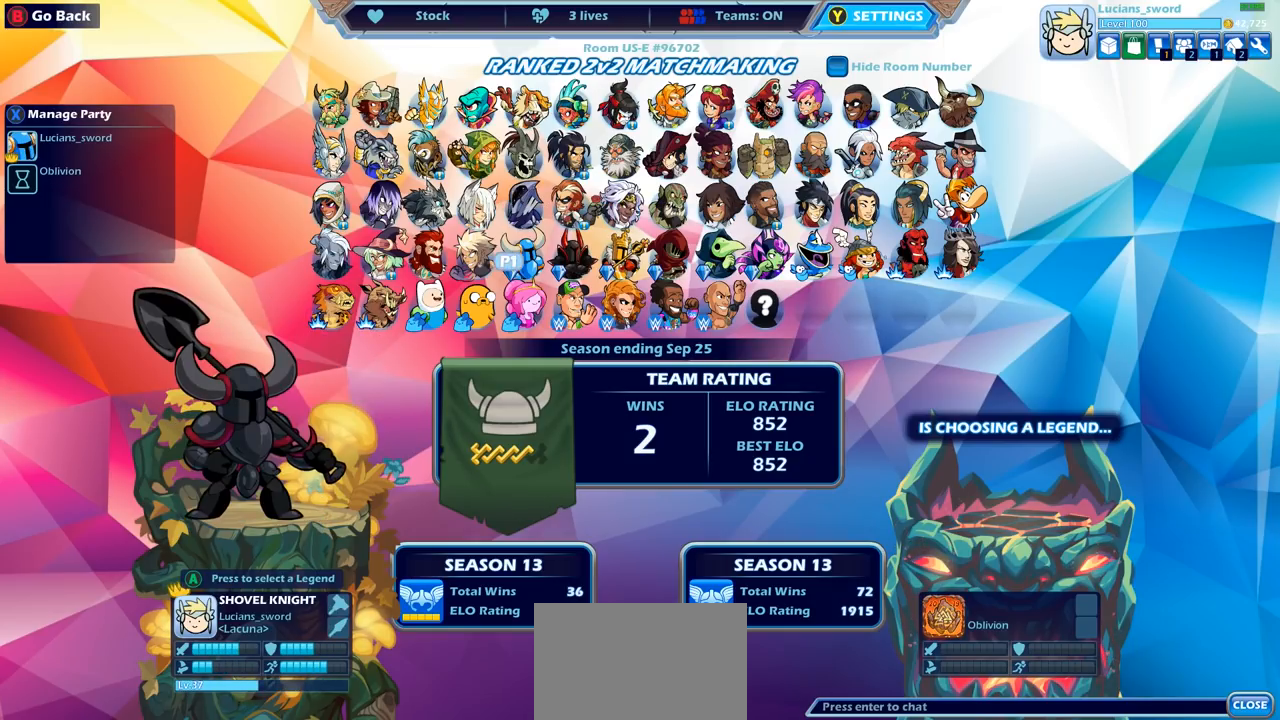
{"buttons": ["DPAD_RIGHT"], "left_stick": "center", "right_stick": "center", "events": [[233, "DPAD_UP", "down"], [333, "DPAD_UP", "up"], [467, "DPAD_RIGHT", "down"]]}
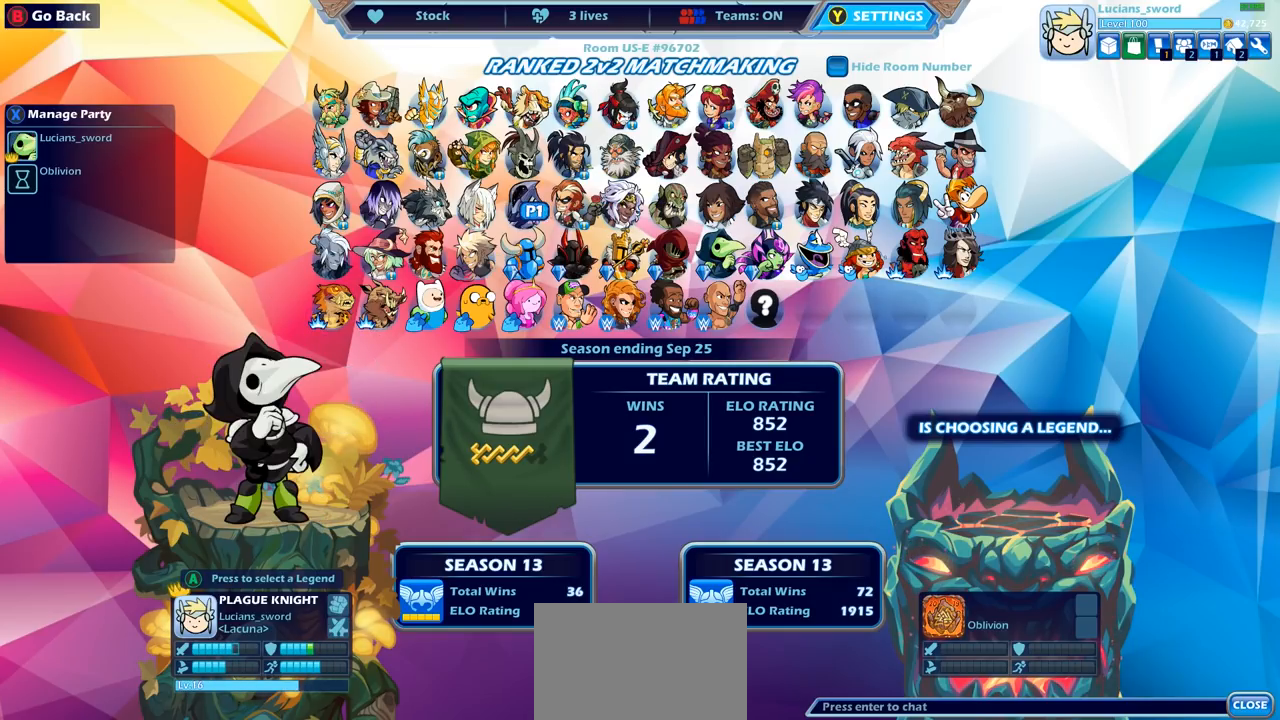
{"buttons": [], "left_stick": "center", "right_stick": "center", "events": [[67, "DPAD_RIGHT", "up"], [183, "DPAD_RIGHT", "down"], [267, "DPAD_RIGHT", "up"], [367, "DPAD_RIGHT", "down"], [450, "DPAD_RIGHT", "up"]]}
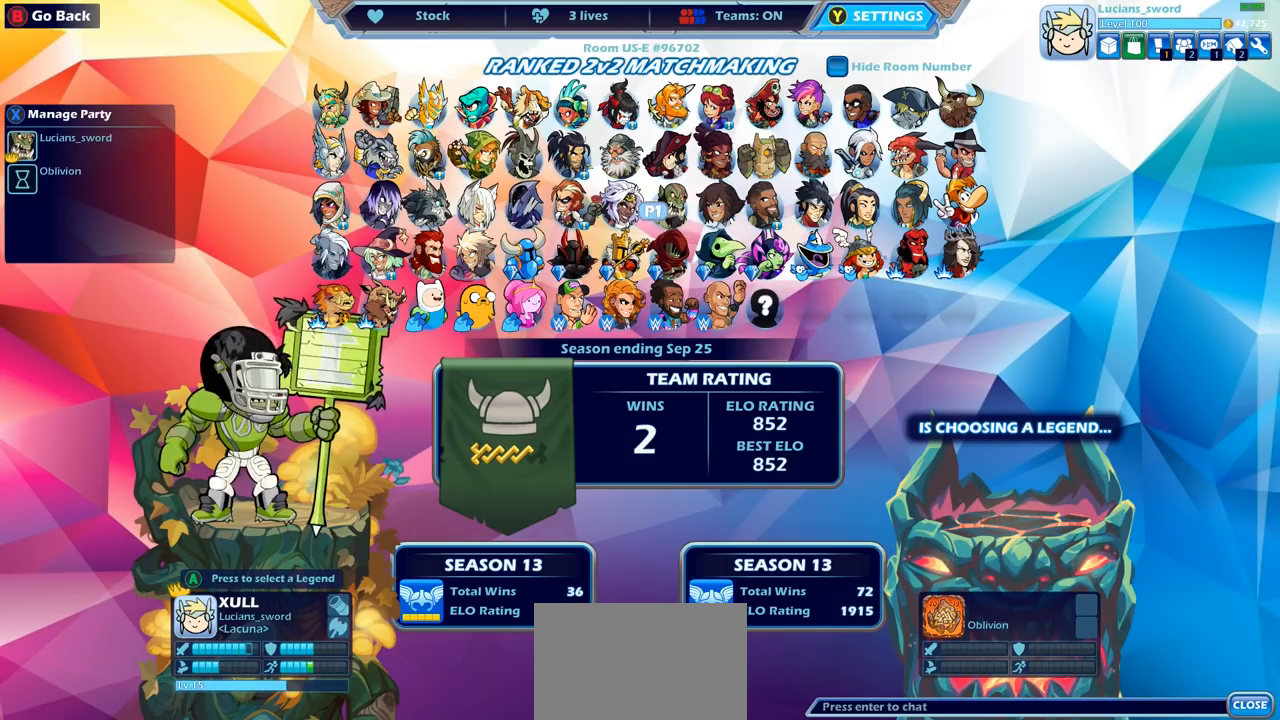
{"buttons": [], "left_stick": "center", "right_stick": "center", "events": [[67, "DPAD_RIGHT", "down"], [150, "DPAD_RIGHT", "up"], [300, "DPAD_RIGHT", "down"], [433, "DPAD_RIGHT", "up"]]}
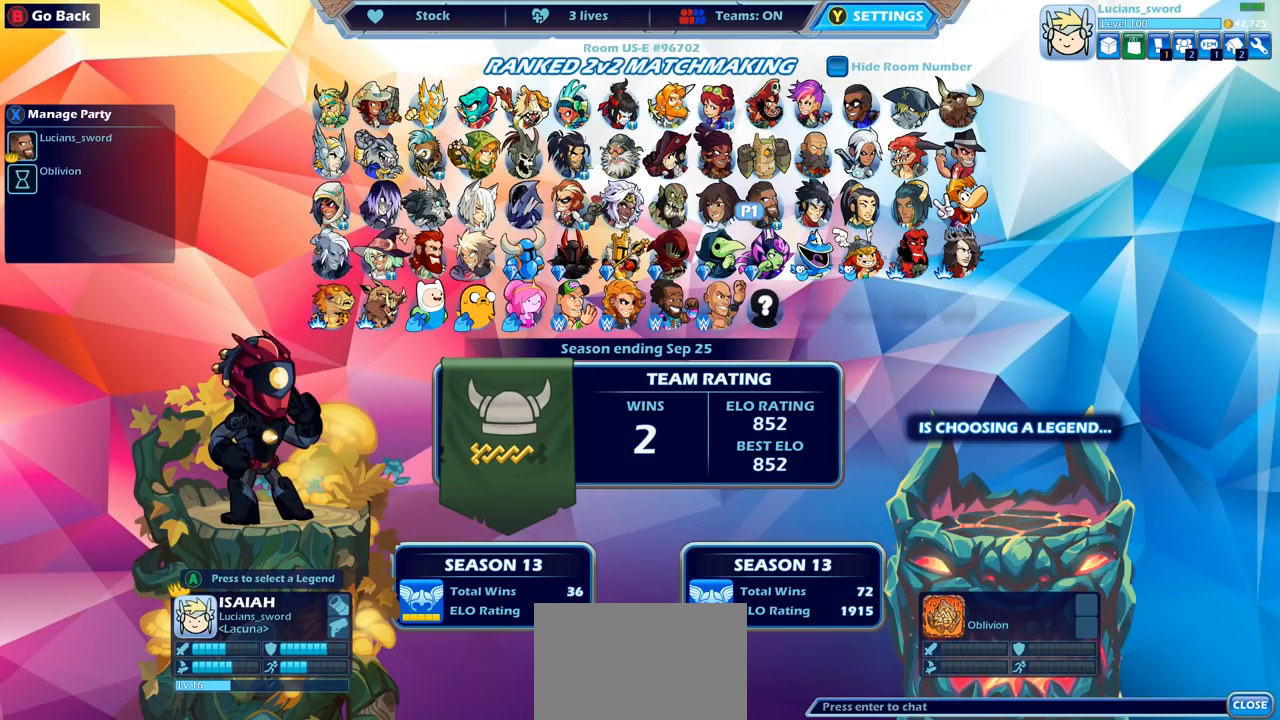
{"buttons": [], "left_stick": "center", "right_stick": "center", "events": [[283, "DPAD_RIGHT", "down"], [383, "DPAD_RIGHT", "up"]]}